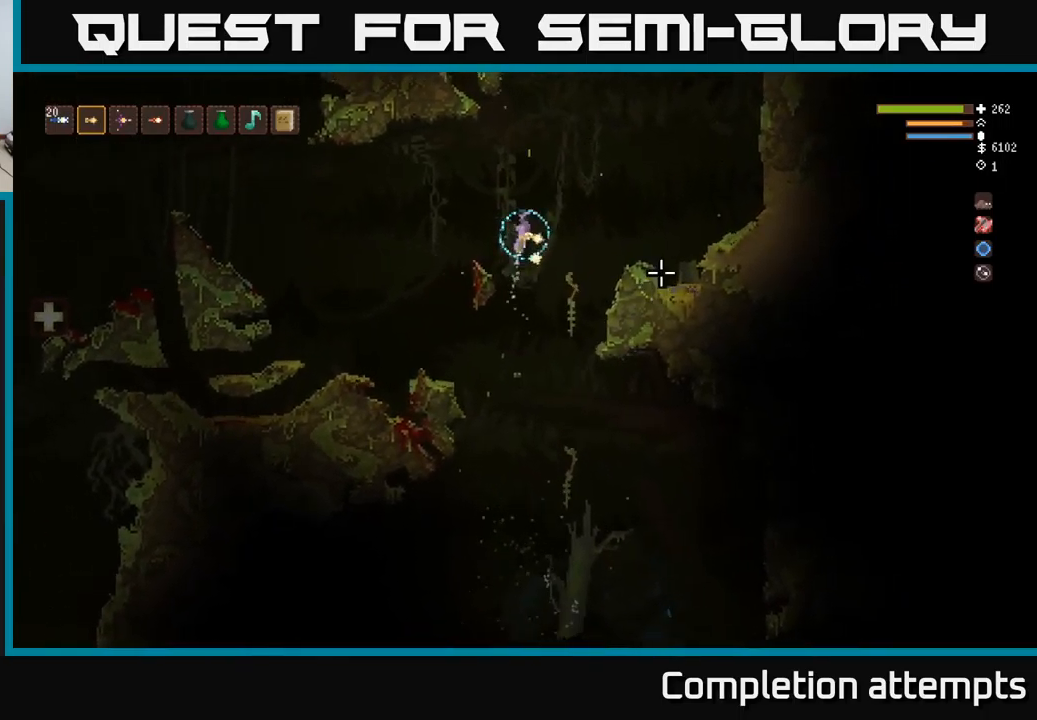
Gameplay with a controller (Xbox layout); each line is a JSON object with the inputs held at the frame after it. "events" lists button and stick changes between this image and that frame as [ms after this image, input, new state], when the widget could be followed in between.
{"buttons": ["L2"], "left_stick": "right", "right_stick": "up-right", "events": [[217, "right_stick", "up-right"]]}
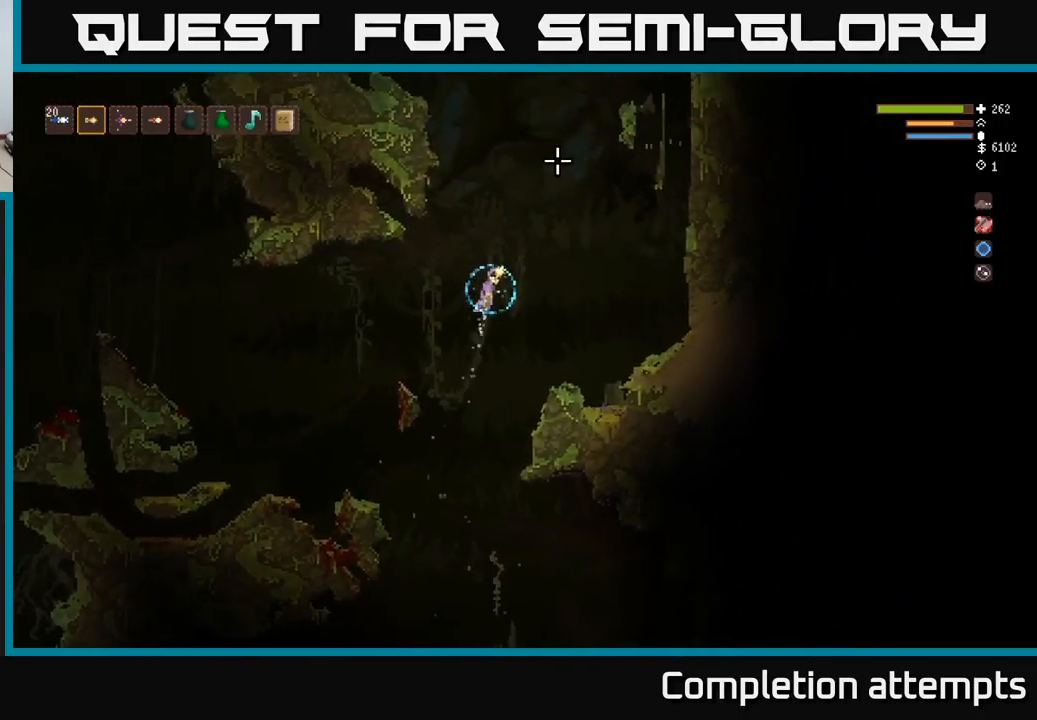
{"buttons": ["L2"], "left_stick": "center", "right_stick": "up-right", "events": [[467, "left_stick", "center"]]}
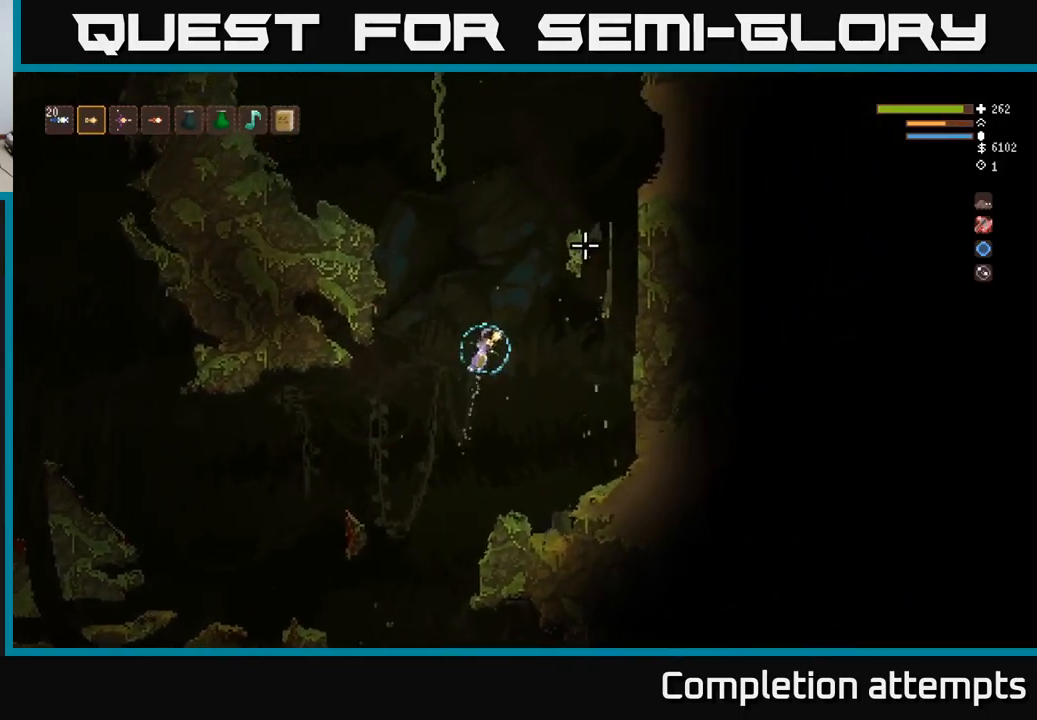
{"buttons": ["L2"], "left_stick": "center", "right_stick": "up-right", "events": [[150, "left_stick", "right"], [500, "left_stick", "center"]]}
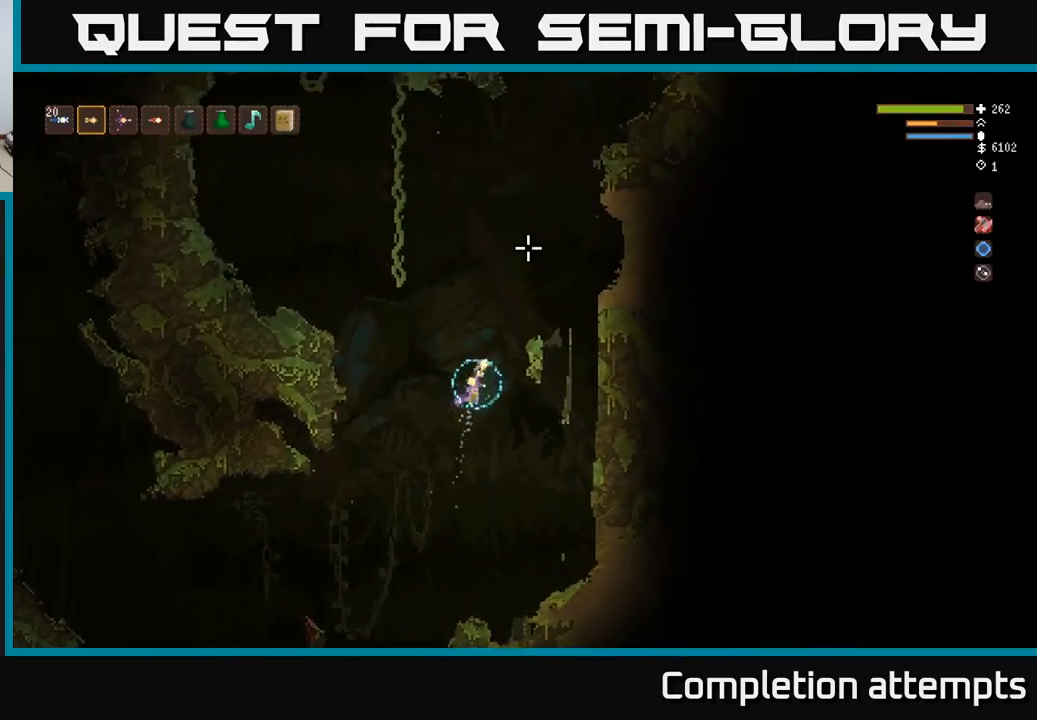
{"buttons": ["L2"], "left_stick": "right", "right_stick": "up-right", "events": [[183, "left_stick", "right"]]}
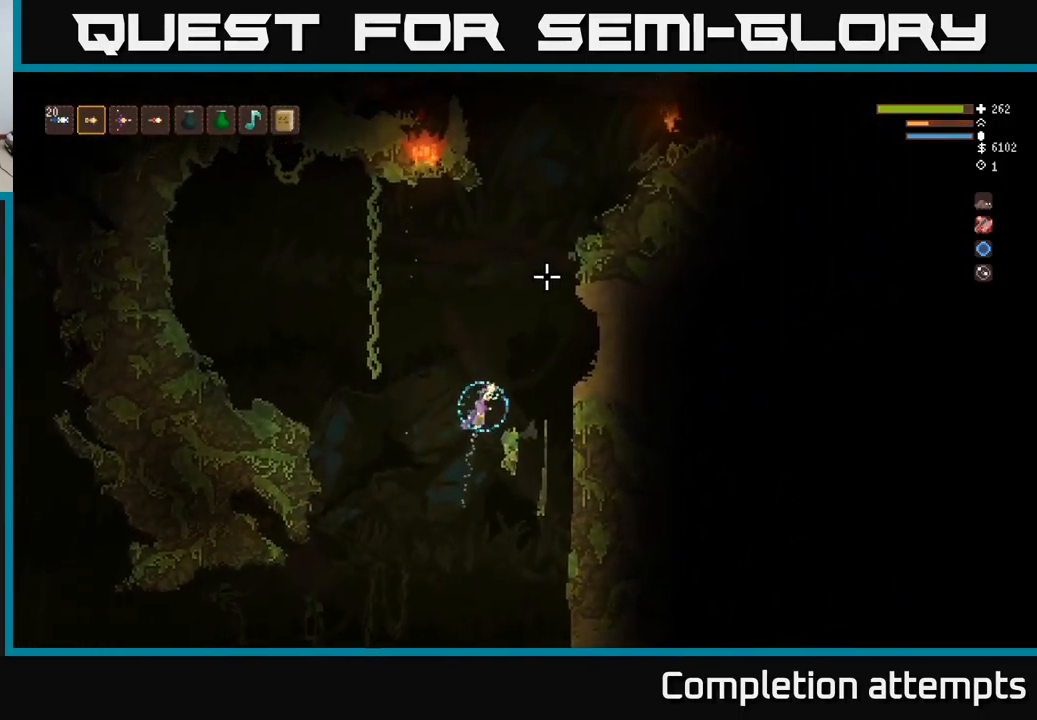
{"buttons": [], "left_stick": "center", "right_stick": "up", "events": [[67, "L2", "up"], [267, "left_stick", "center"], [317, "right_stick", "up"]]}
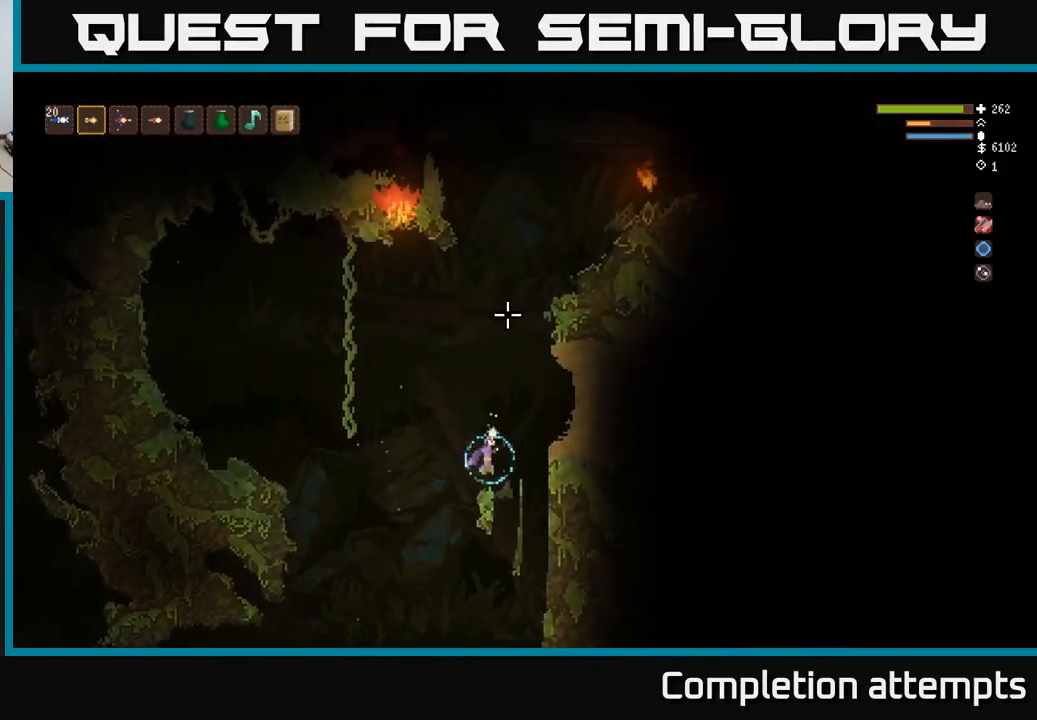
{"buttons": [], "left_stick": "center", "right_stick": "up", "events": []}
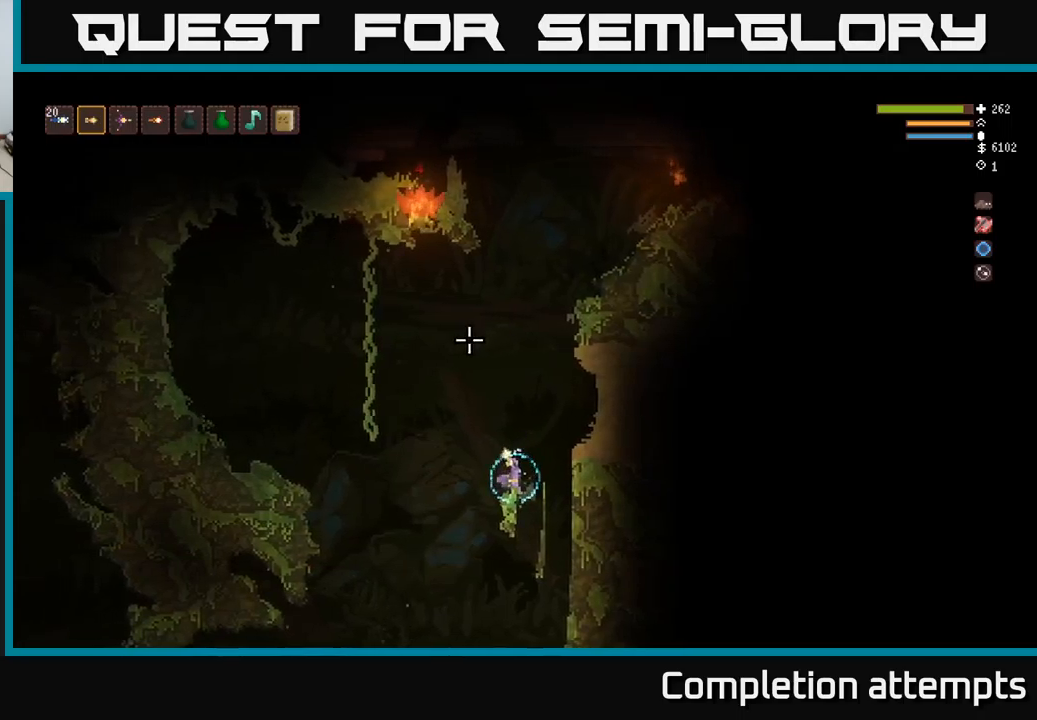
{"buttons": ["R2"], "left_stick": "left", "right_stick": "up", "events": [[134, "L2", "down"], [167, "left_stick", "left"], [350, "L2", "up"], [434, "R2", "down"]]}
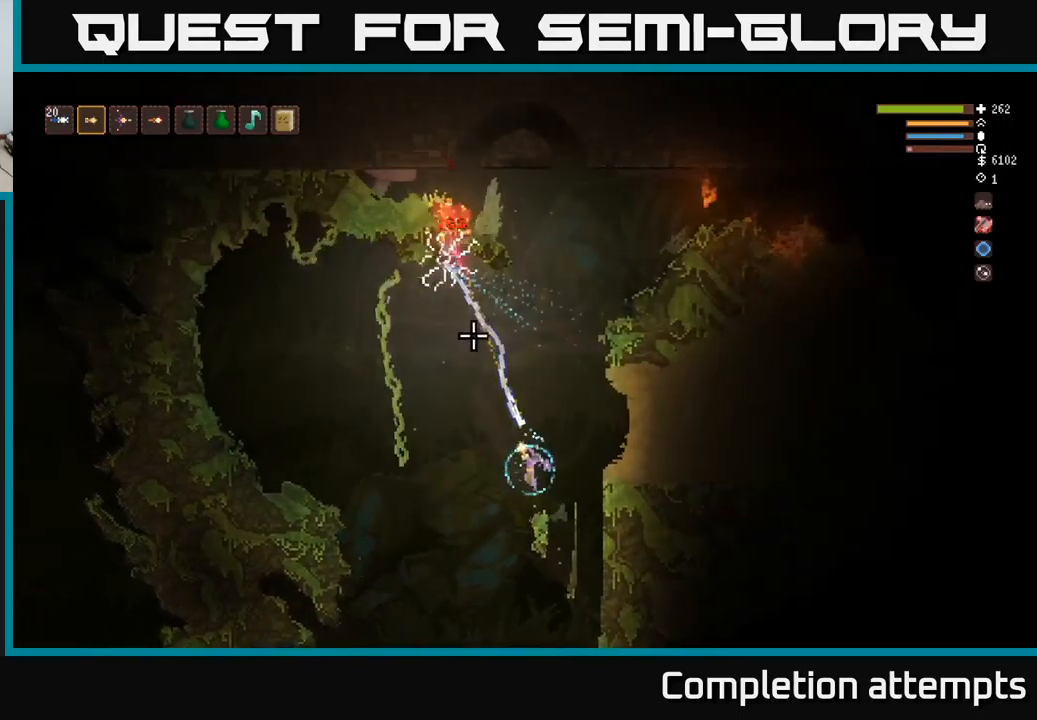
{"buttons": [], "left_stick": "left", "right_stick": "up", "events": [[34, "R2", "up"], [300, "L2", "down"], [500, "L2", "up"]]}
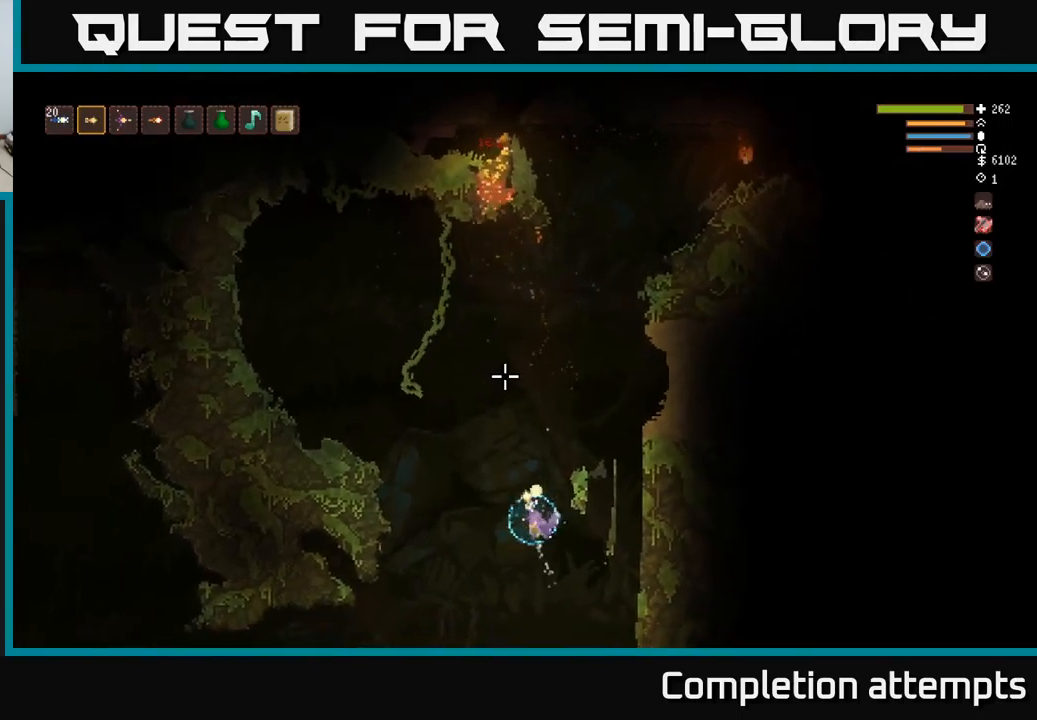
{"buttons": ["L2"], "left_stick": "right", "right_stick": "up", "events": [[34, "L2", "down"], [100, "left_stick", "center"], [150, "left_stick", "right"]]}
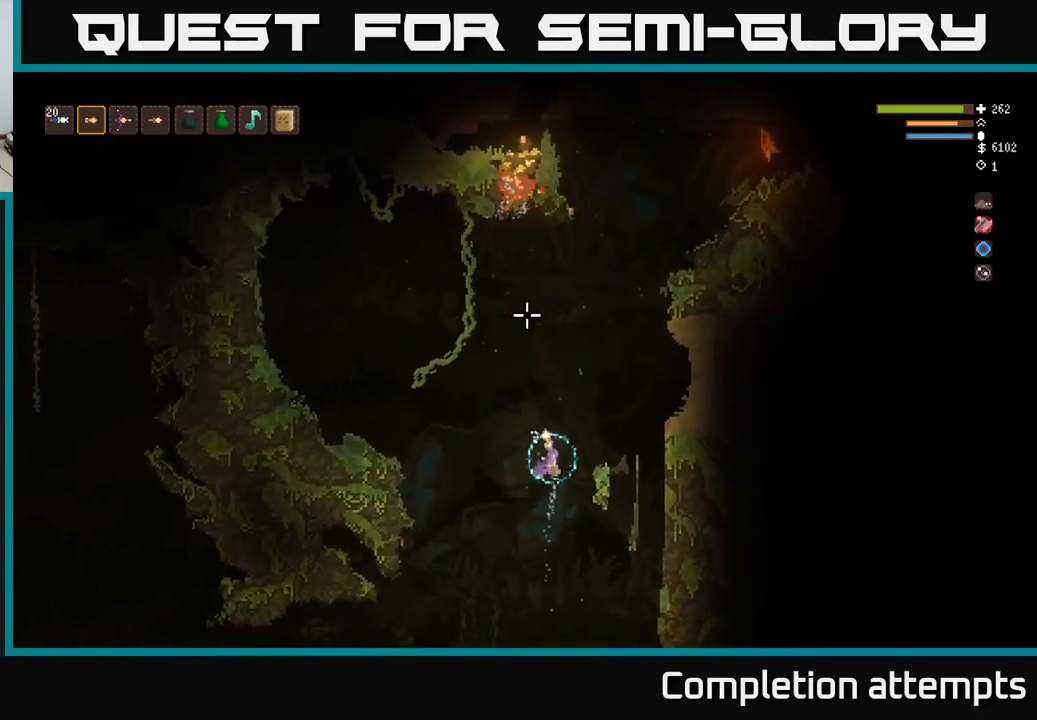
{"buttons": [], "left_stick": "center", "right_stick": "up", "events": [[117, "L2", "up"], [450, "left_stick", "center"]]}
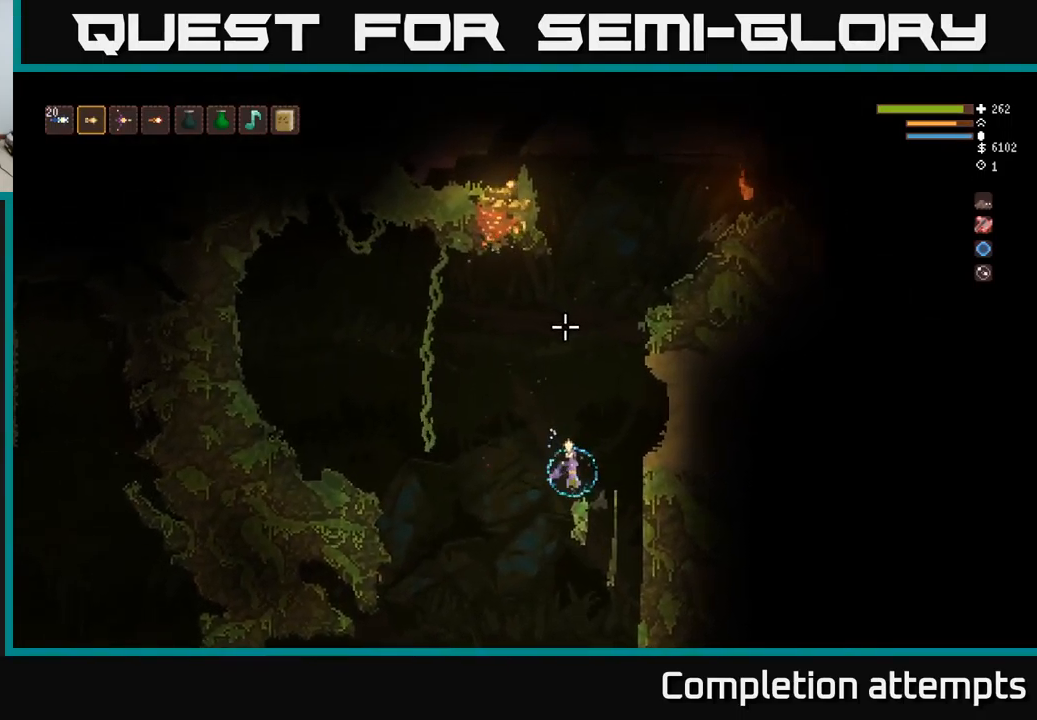
{"buttons": ["L2"], "left_stick": "center", "right_stick": "up", "events": [[434, "L2", "down"]]}
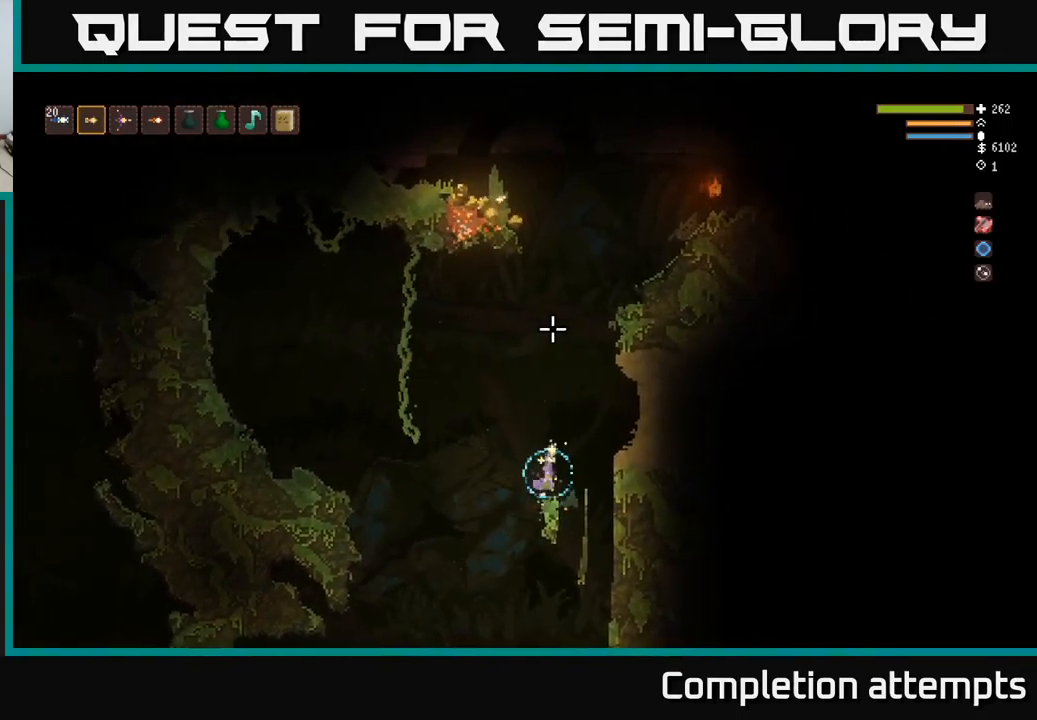
{"buttons": ["L2"], "left_stick": "right", "right_stick": "up", "events": [[500, "left_stick", "right"]]}
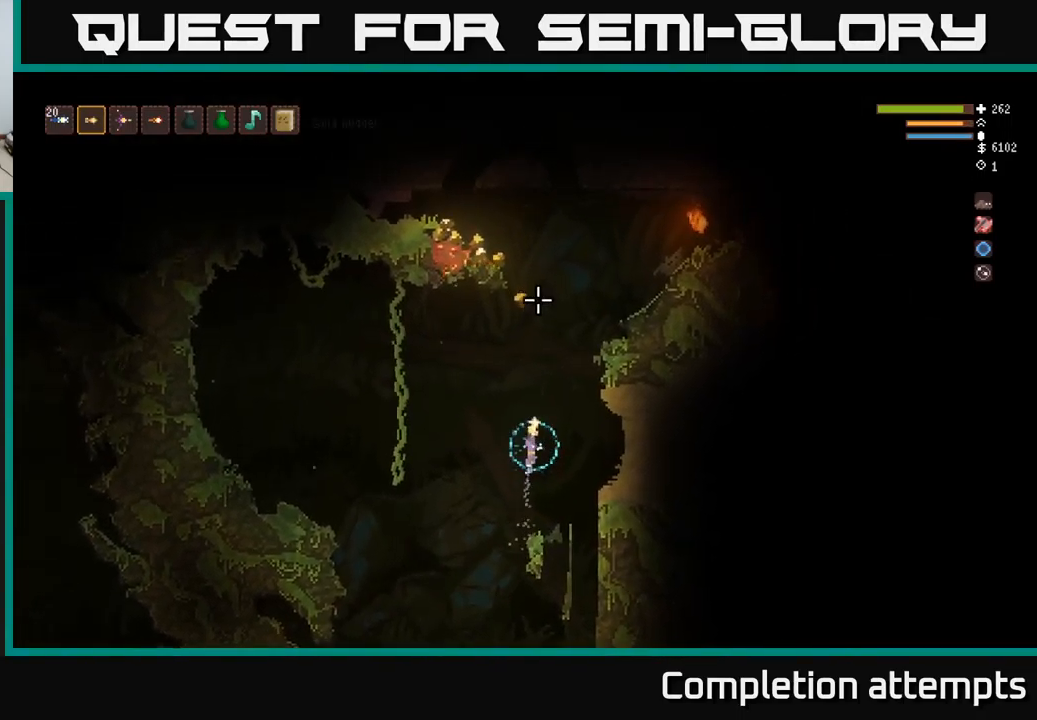
{"buttons": ["L2"], "left_stick": "center", "right_stick": "up", "events": [[134, "left_stick", "center"]]}
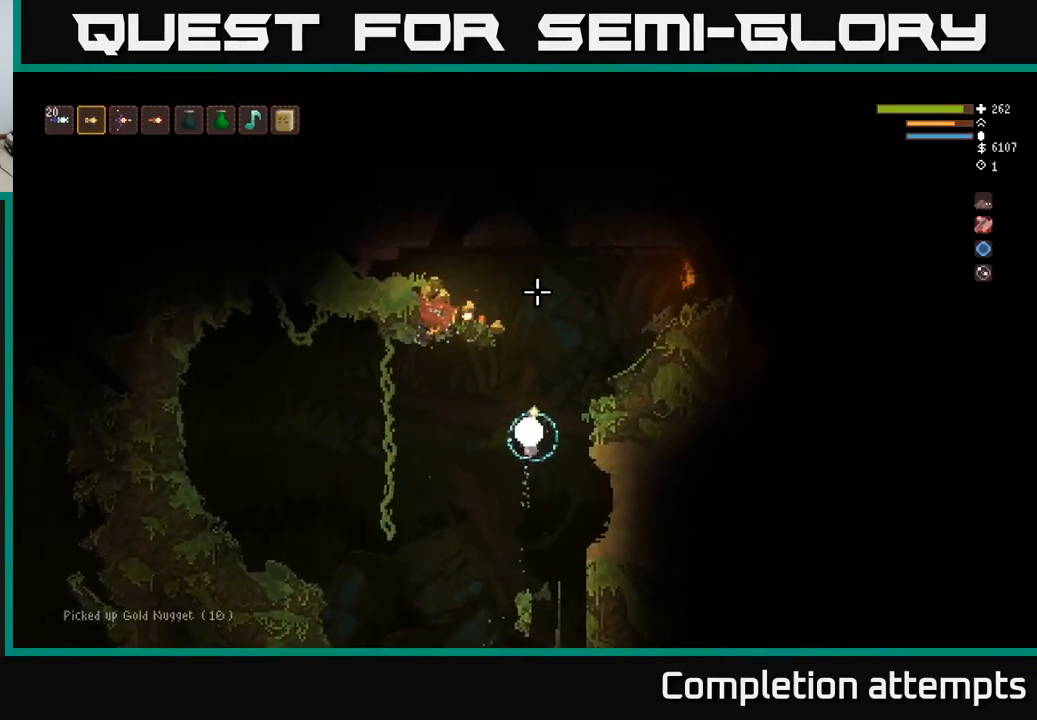
{"buttons": ["L2"], "left_stick": "left", "right_stick": "up", "events": [[417, "left_stick", "left"]]}
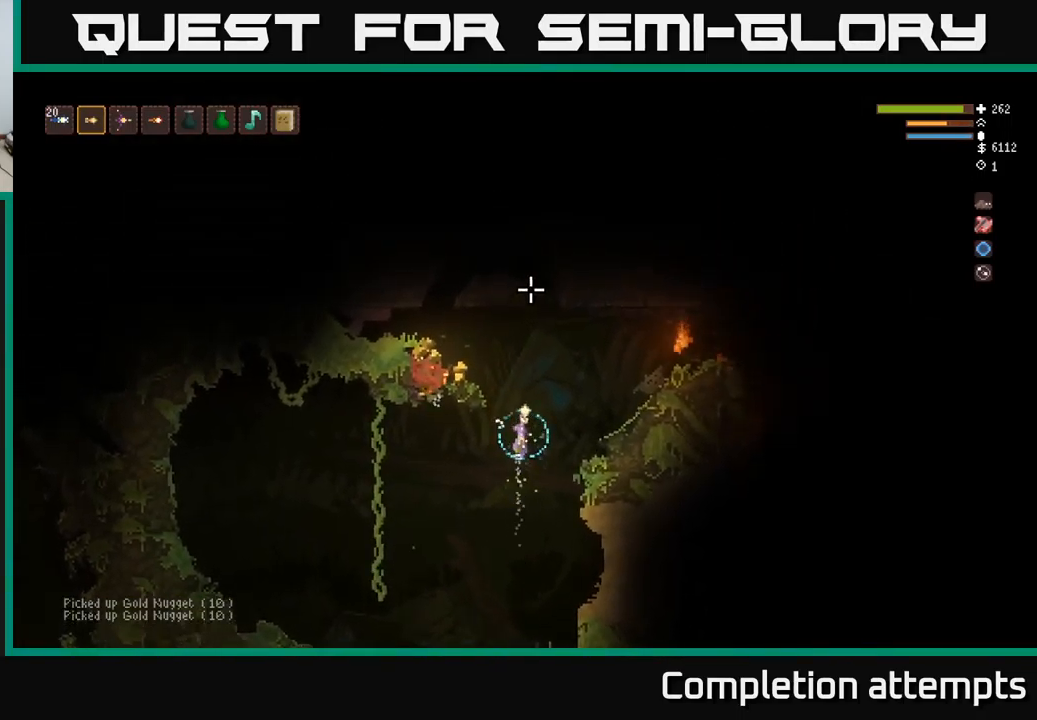
{"buttons": ["L2"], "left_stick": "left", "right_stick": "up", "events": [[300, "left_stick", "center"], [417, "left_stick", "left"]]}
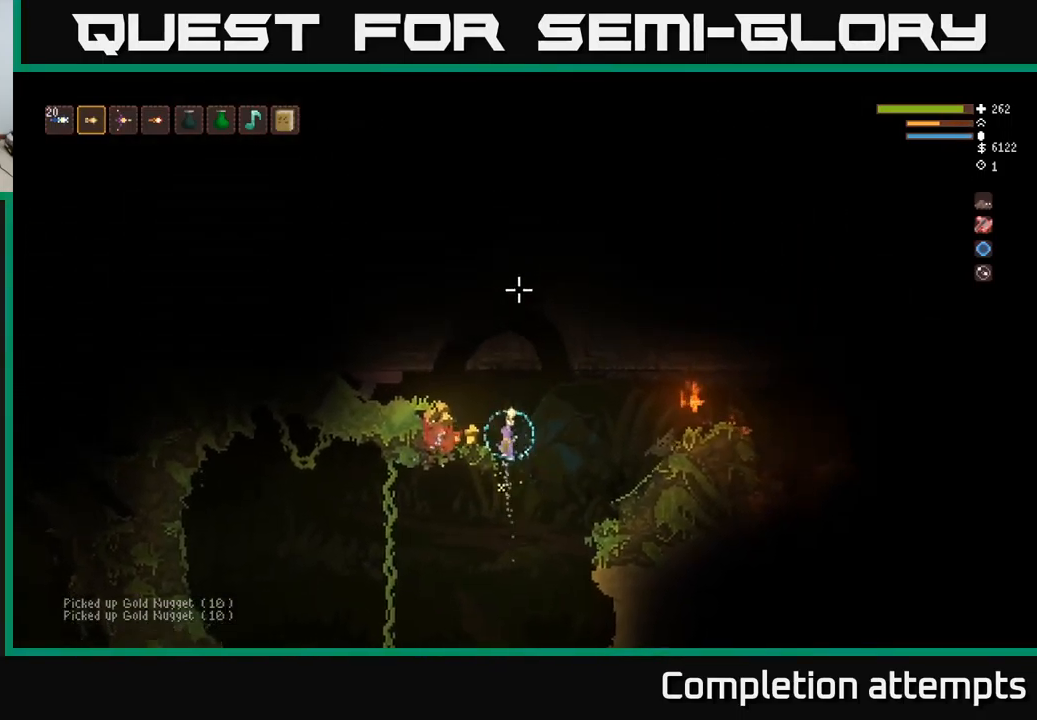
{"buttons": [], "left_stick": "left", "right_stick": "up", "events": [[67, "L2", "up"], [217, "L2", "down"], [334, "L2", "up"]]}
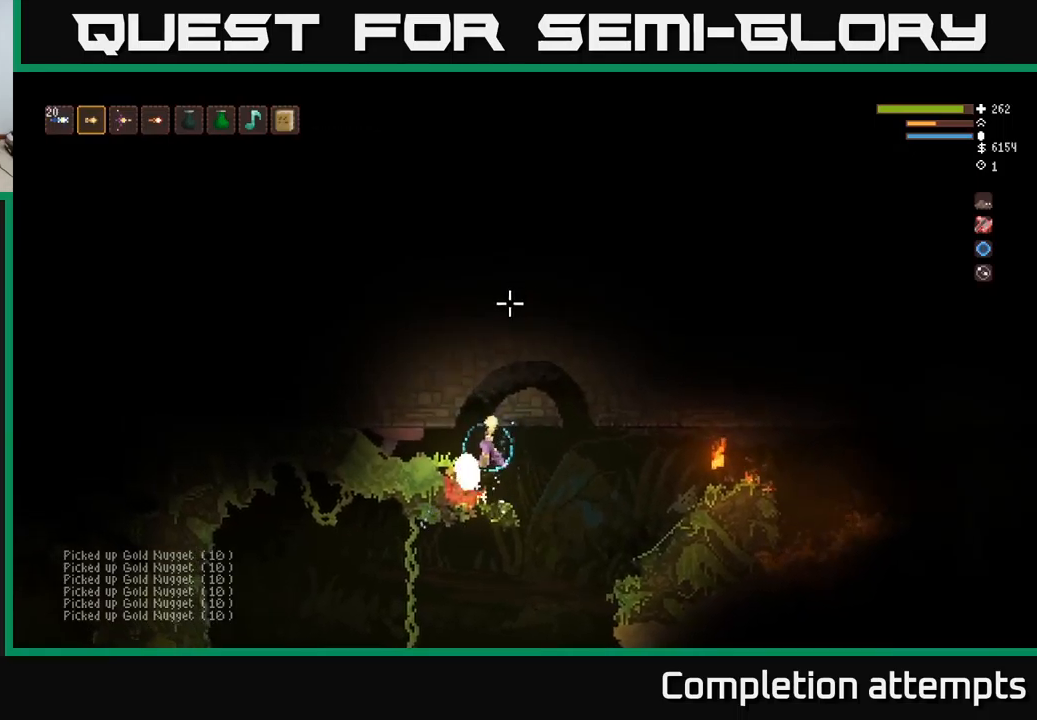
{"buttons": [], "left_stick": "right", "right_stick": "right", "events": [[133, "L2", "down"], [133, "left_stick", "right"], [266, "L2", "up"], [283, "right_stick", "right"]]}
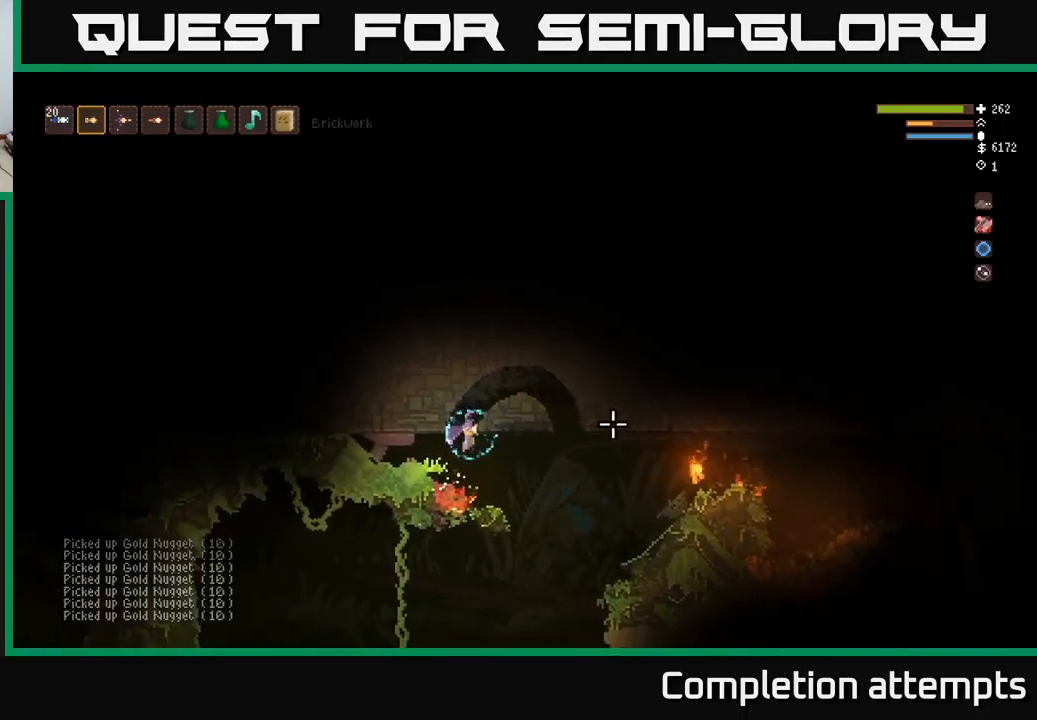
{"buttons": [], "left_stick": "right", "right_stick": "right", "events": [[333, "L2", "down"], [450, "L2", "up"]]}
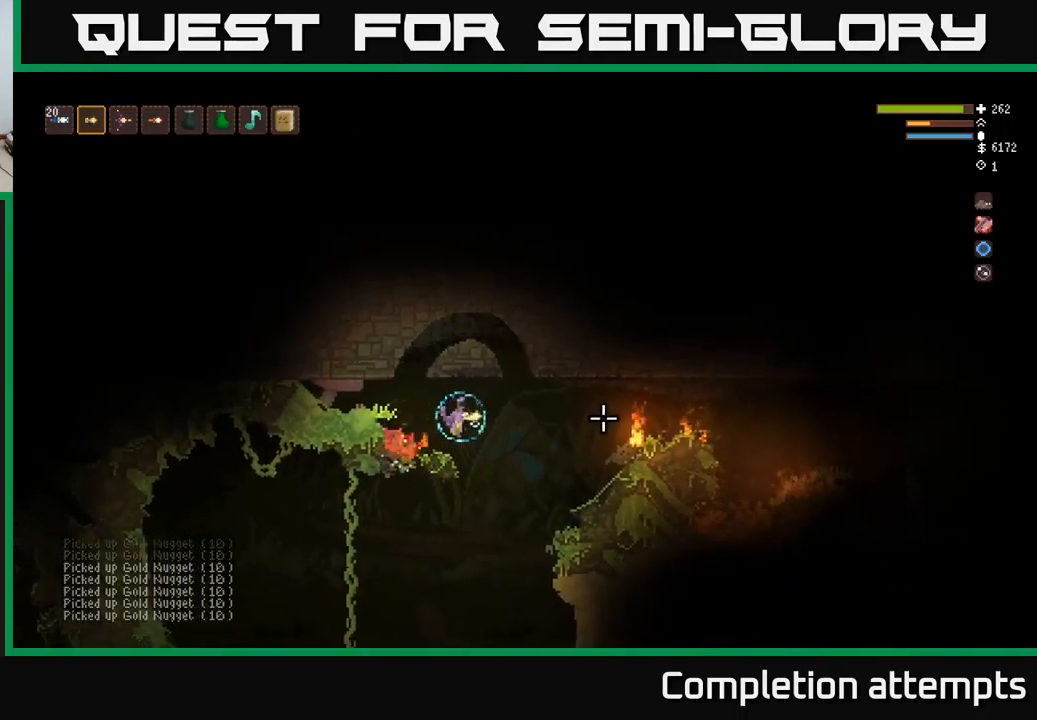
{"buttons": [], "left_stick": "right", "right_stick": "right", "events": [[333, "L2", "down"], [466, "L2", "up"]]}
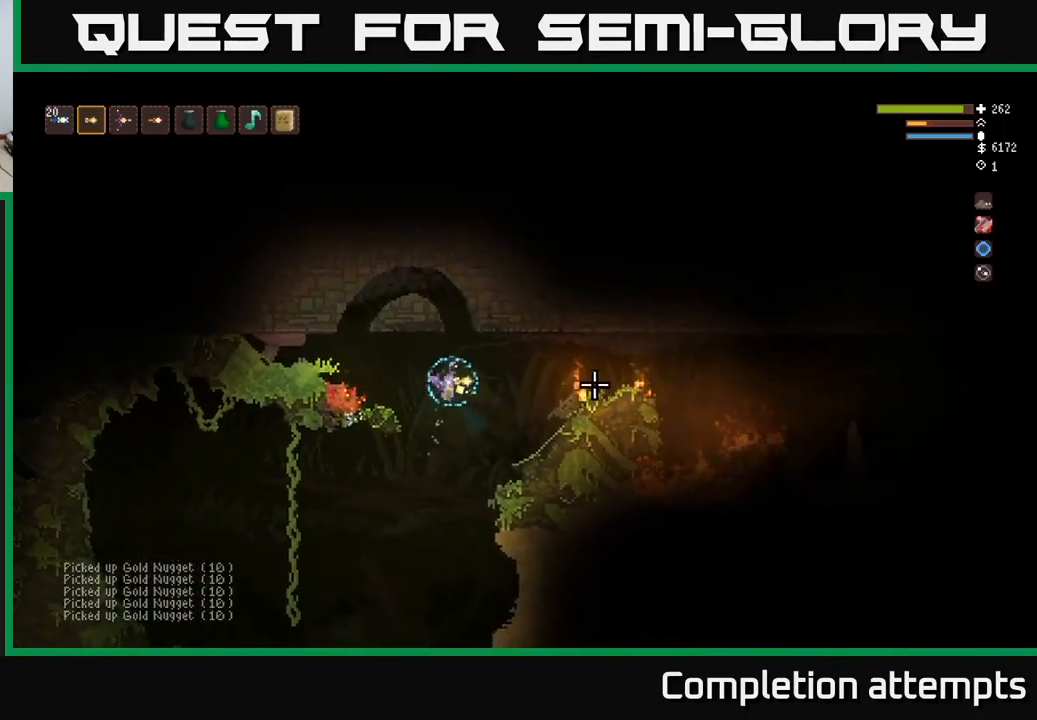
{"buttons": [], "left_stick": "right", "right_stick": "right", "events": []}
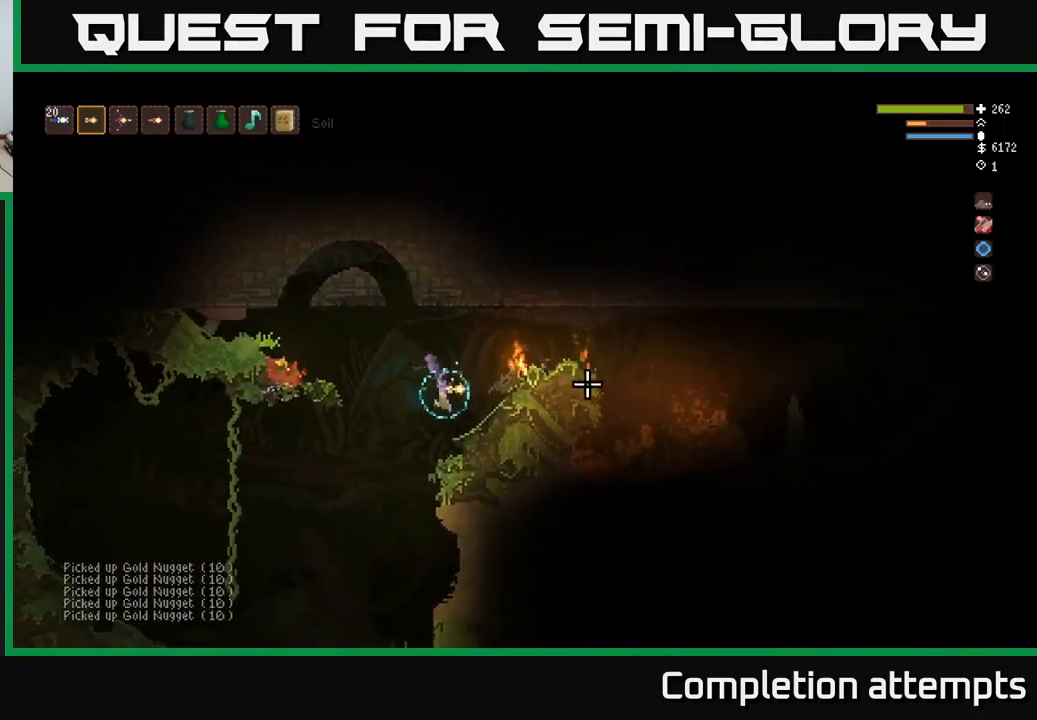
{"buttons": [], "left_stick": "center", "right_stick": "right", "events": [[33, "left_stick", "center"]]}
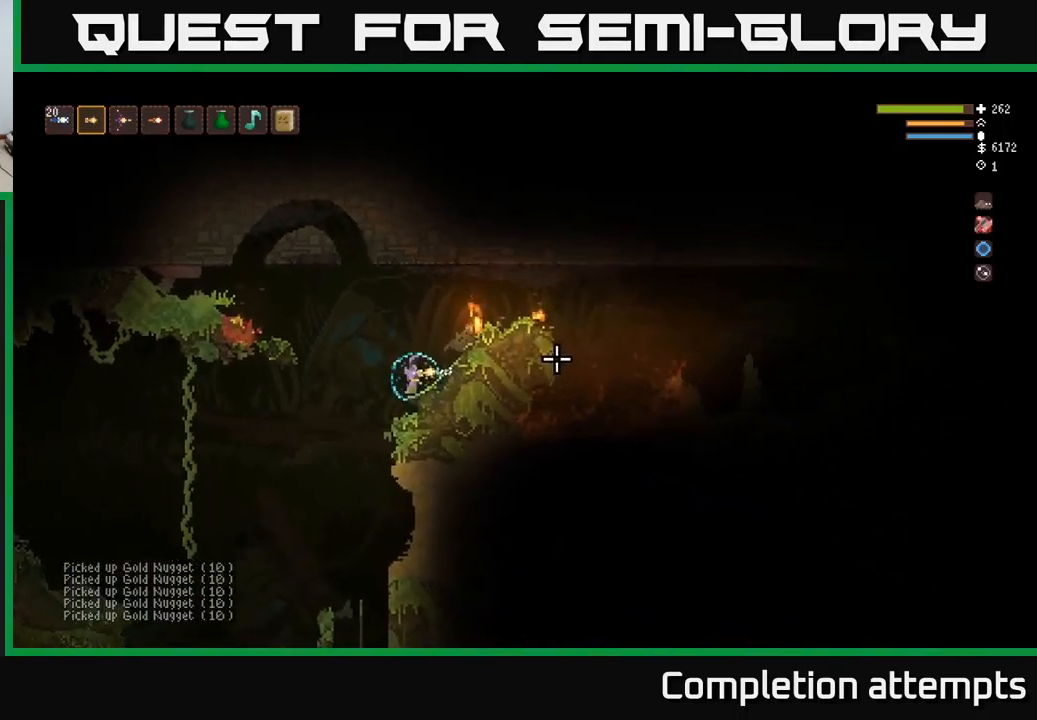
{"buttons": [], "left_stick": "left", "right_stick": "down", "events": [[83, "left_stick", "left"], [200, "L2", "down"], [300, "L2", "up"], [433, "right_stick", "down"]]}
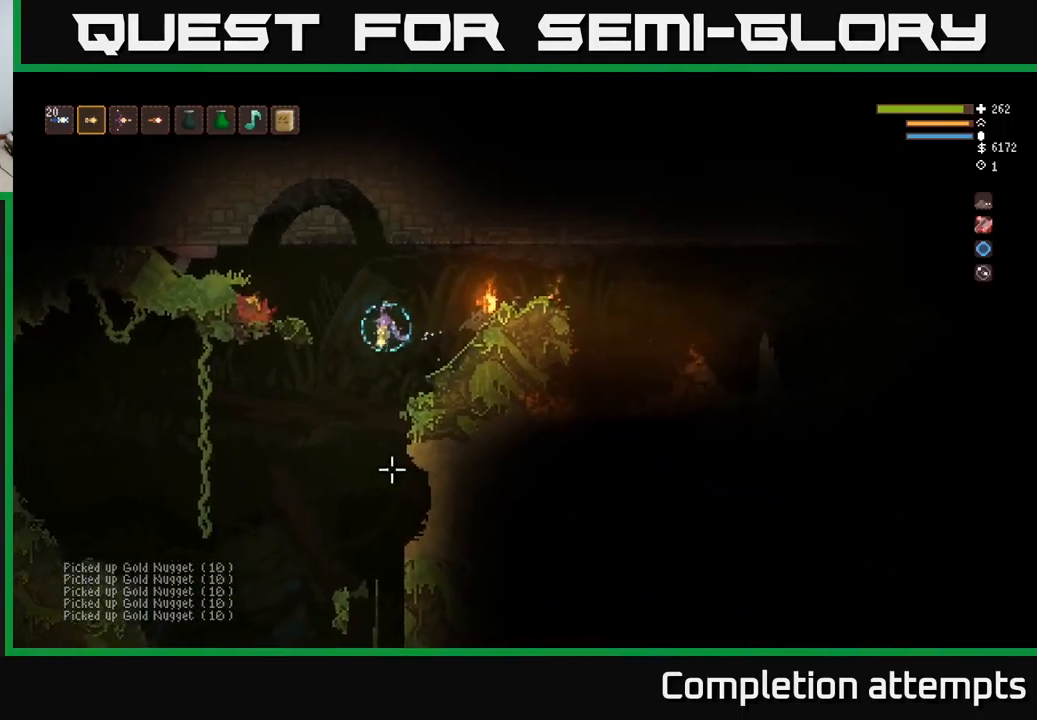
{"buttons": [], "left_stick": "left", "right_stick": "down-left", "events": [[166, "right_stick", "down-left"]]}
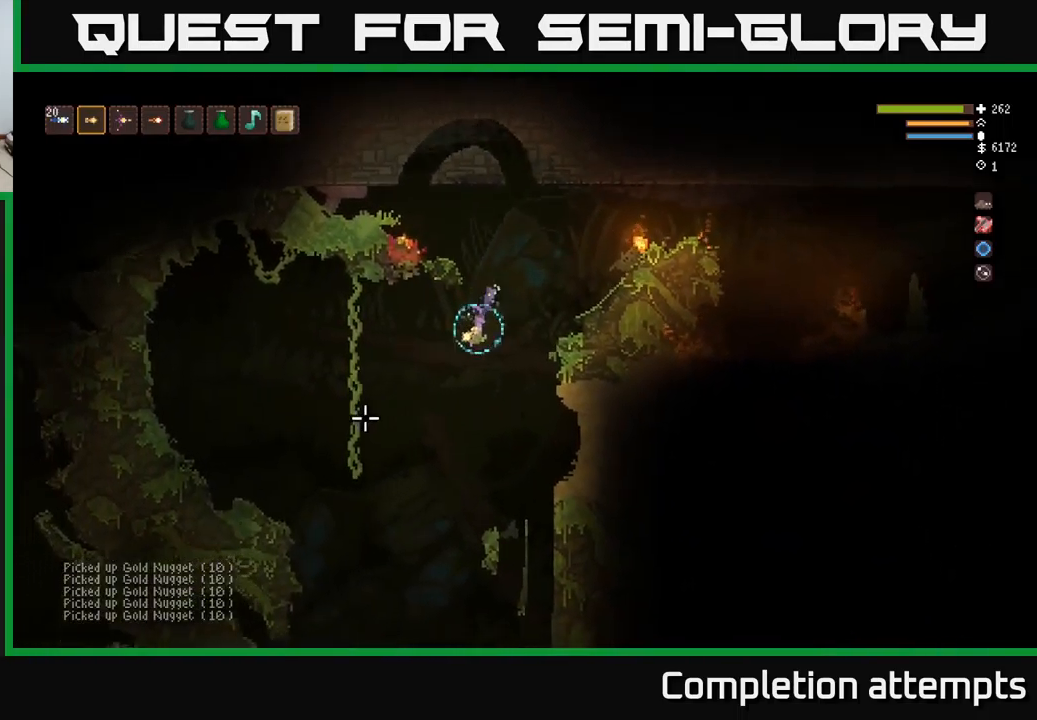
{"buttons": [], "left_stick": "center", "right_stick": "down-left", "events": [[350, "left_stick", "center"], [366, "R1", "down"], [416, "R1", "up"]]}
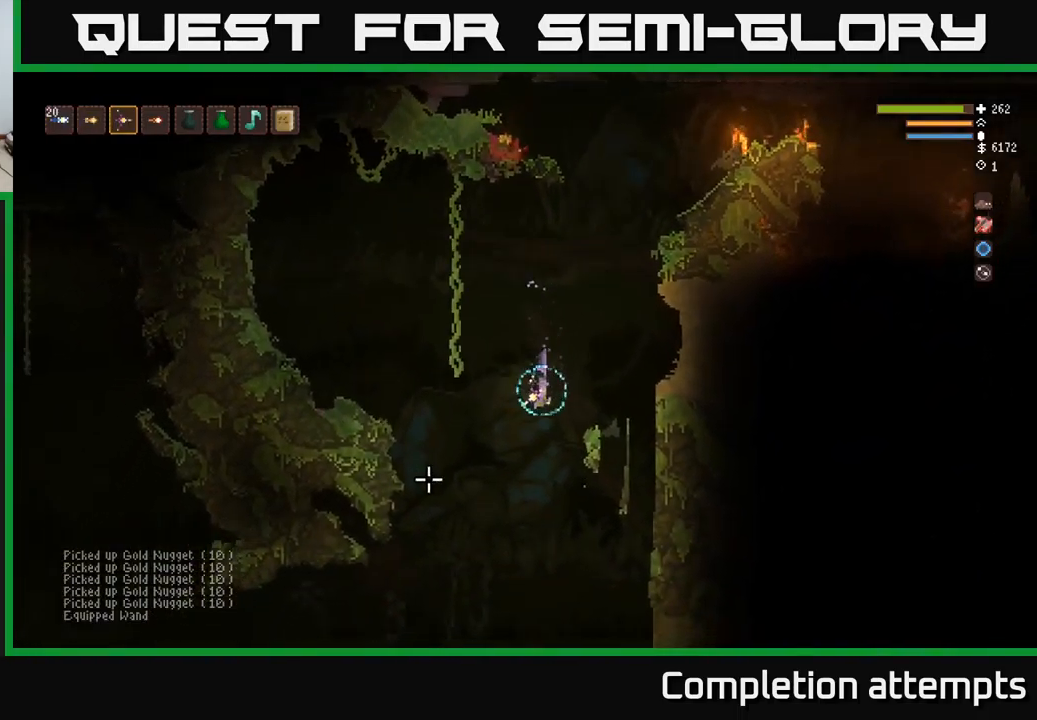
{"buttons": [], "left_stick": "center", "right_stick": "down-left", "events": [[166, "left_stick", "left"], [200, "L2", "down"], [316, "L2", "up"], [466, "left_stick", "center"]]}
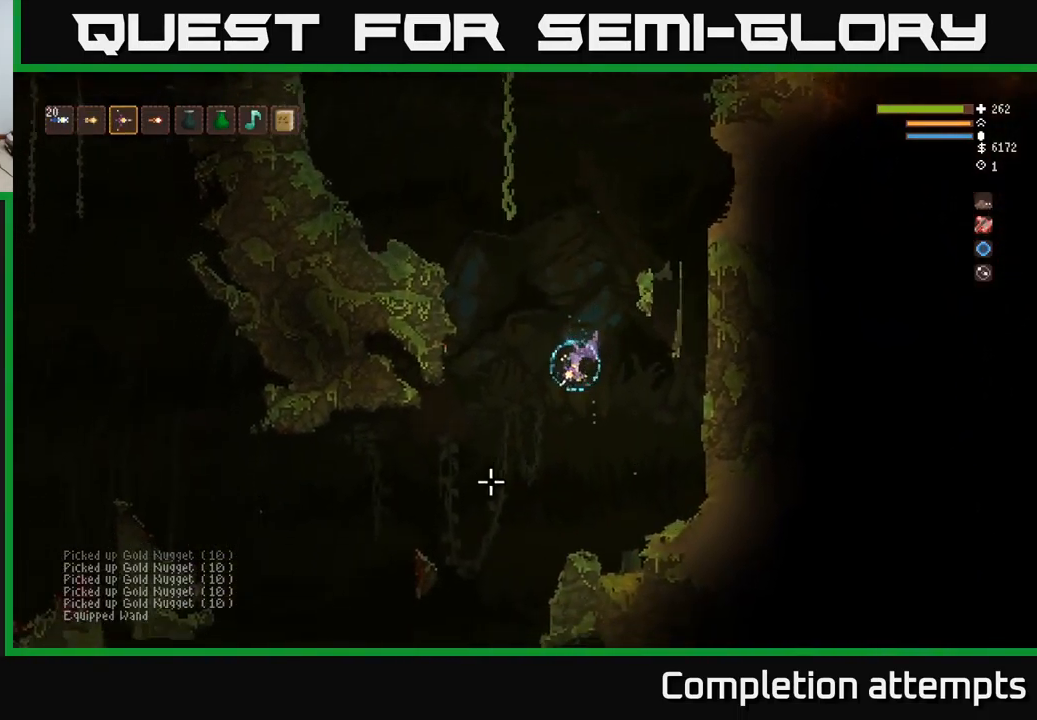
{"buttons": [], "left_stick": "left", "right_stick": "down-left", "events": [[33, "R1", "down"], [83, "R1", "up"], [483, "left_stick", "left"]]}
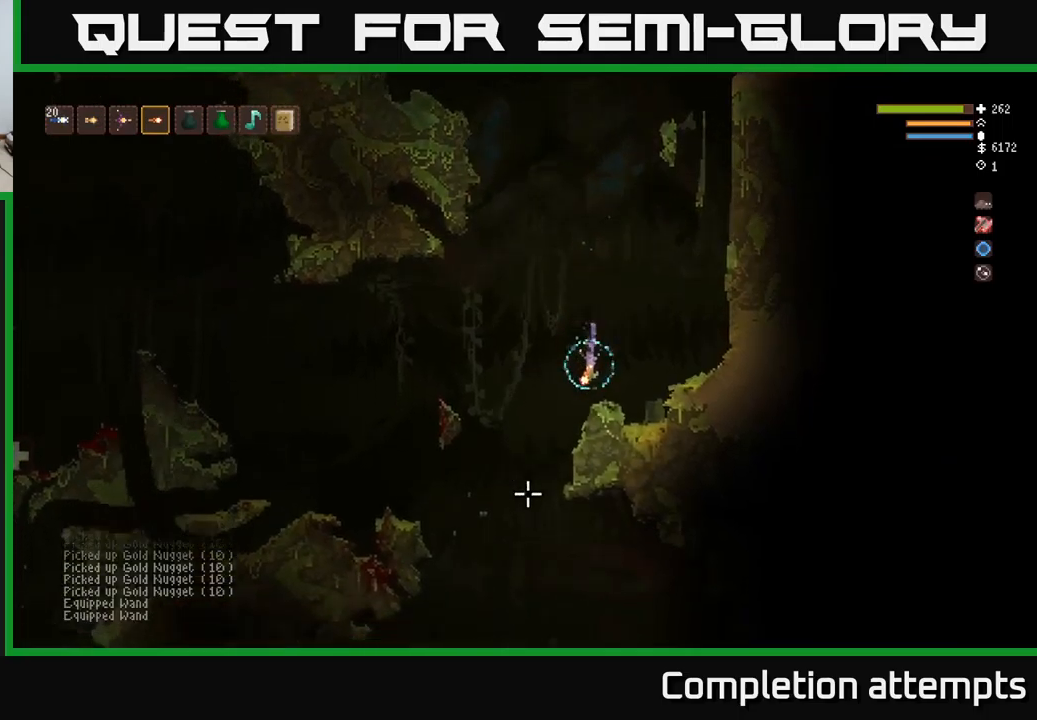
{"buttons": [], "left_stick": "left", "right_stick": "down", "events": [[17, "right_stick", "down"]]}
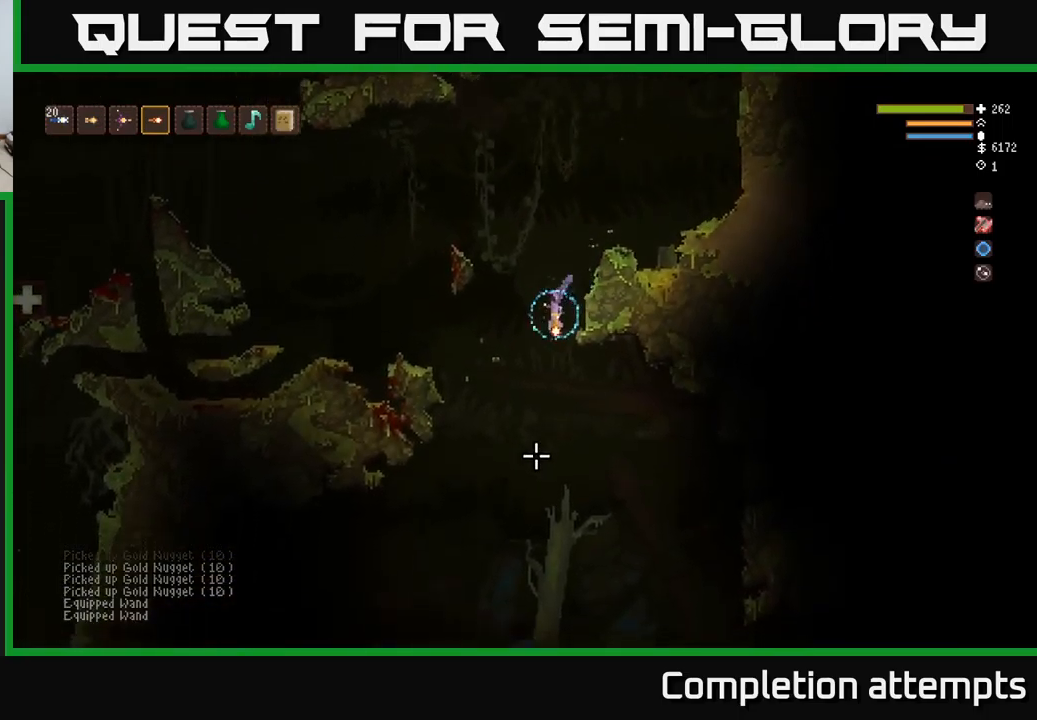
{"buttons": [], "left_stick": "center", "right_stick": "down", "events": [[83, "left_stick", "center"], [183, "left_stick", "right"], [400, "left_stick", "center"]]}
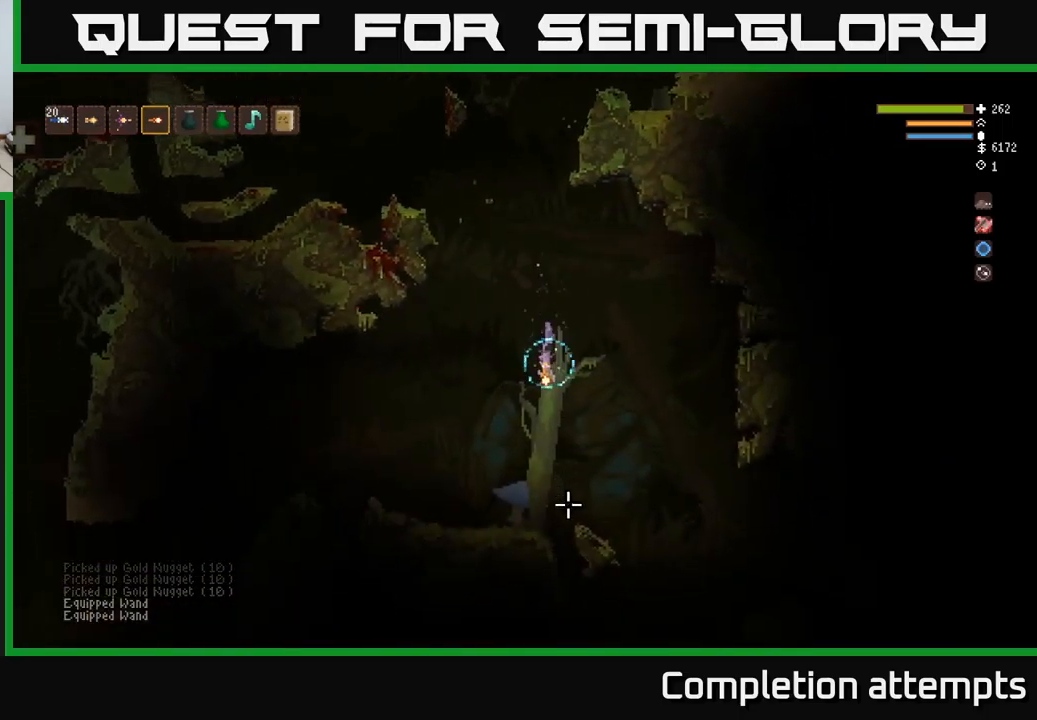
{"buttons": [], "left_stick": "left", "right_stick": "down", "events": [[183, "L2", "down"], [350, "L2", "up"], [367, "left_stick", "left"]]}
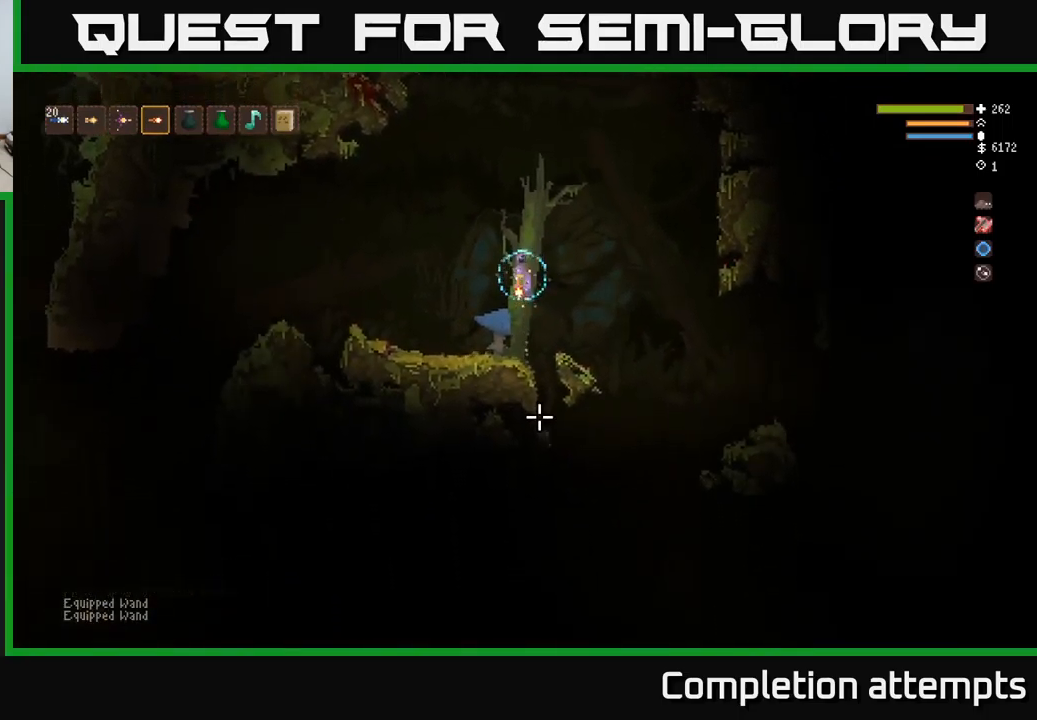
{"buttons": [], "left_stick": "center", "right_stick": "down-right", "events": [[233, "left_stick", "center"], [267, "right_stick", "down-right"]]}